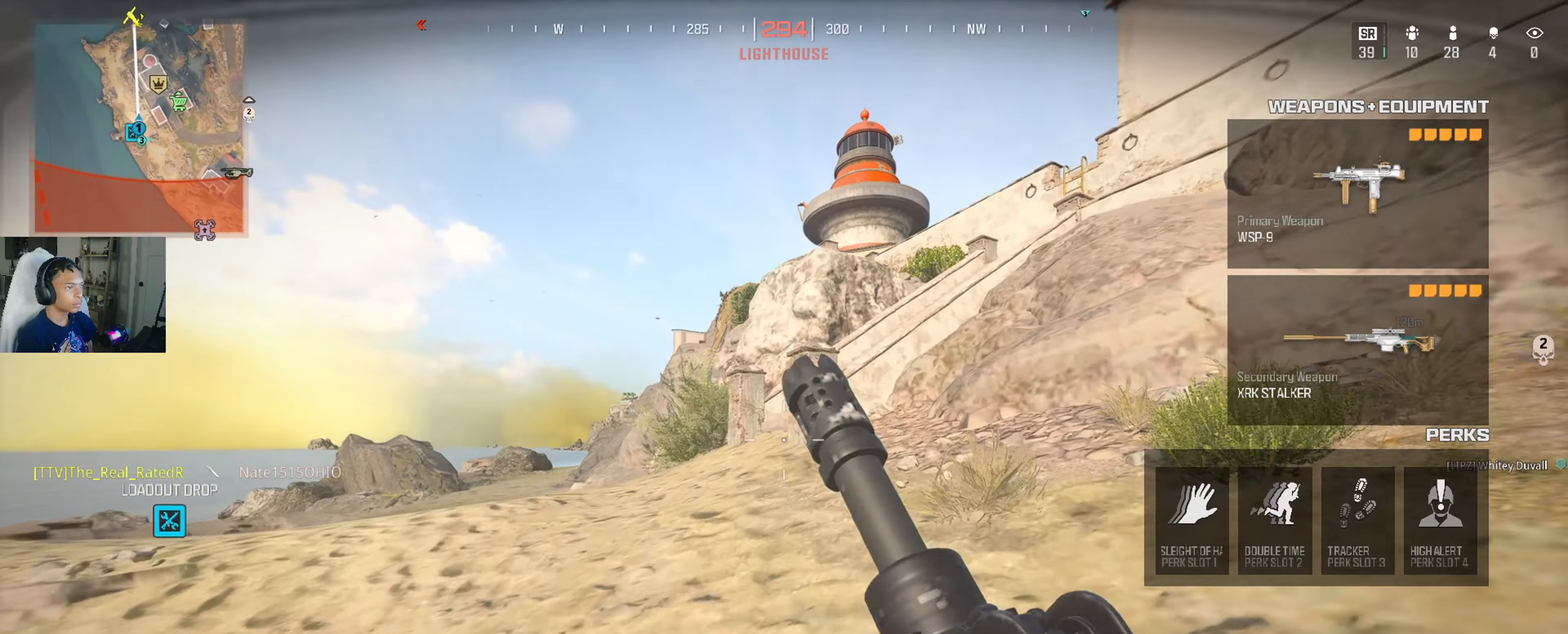
Gameplay with a controller (Xbox layout); each line is a JSON object with the inputs held at the frame after it (dt_ms = milliseconds from this image to that frame). "button_events" lists button changes between this image and that frame as [ms after this image, input, new state], when the widget could be followed in between (sticks are given only as held states).
{"dt_ms": 500, "buttons": [], "left_stick": "up", "right_stick": "center", "button_events": [[166, "B", "down"], [216, "B", "up"]]}
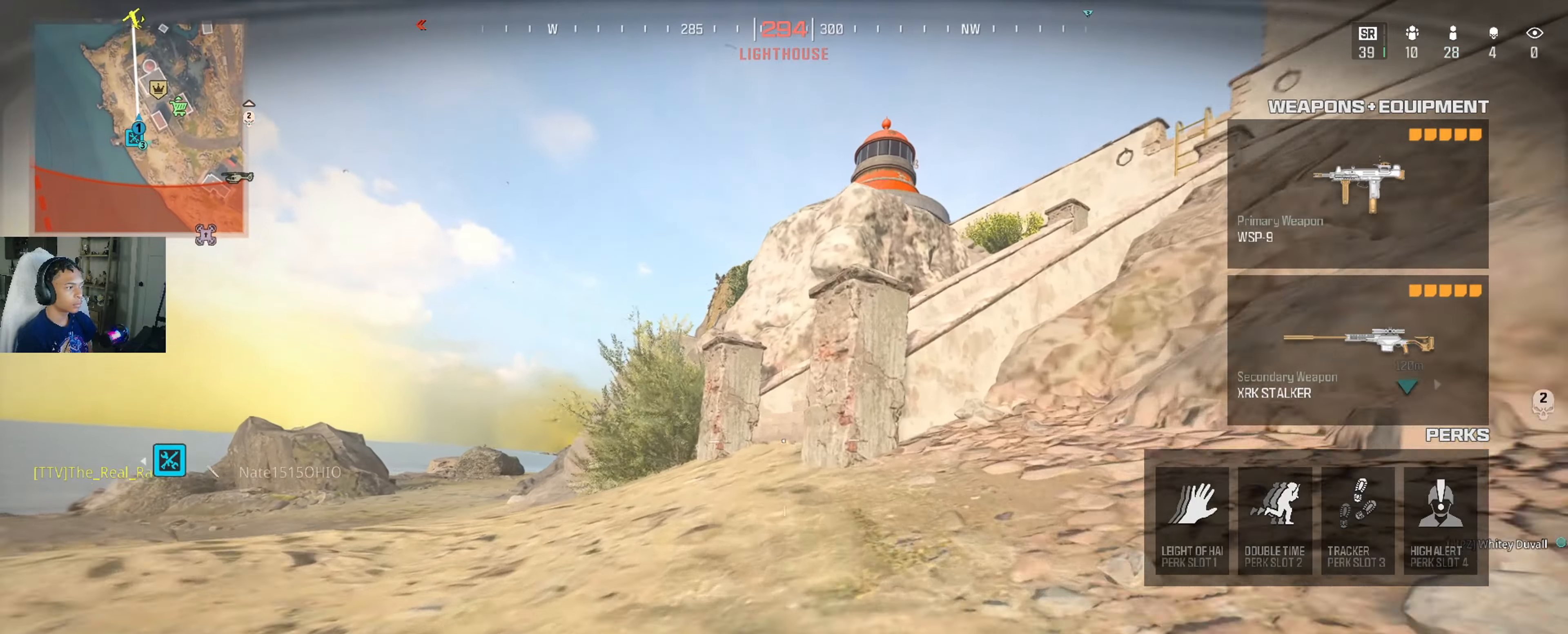
{"dt_ms": 1000, "buttons": [], "left_stick": "down-left", "right_stick": "center", "button_events": [[183, "A", "down"], [233, "A", "up"]]}
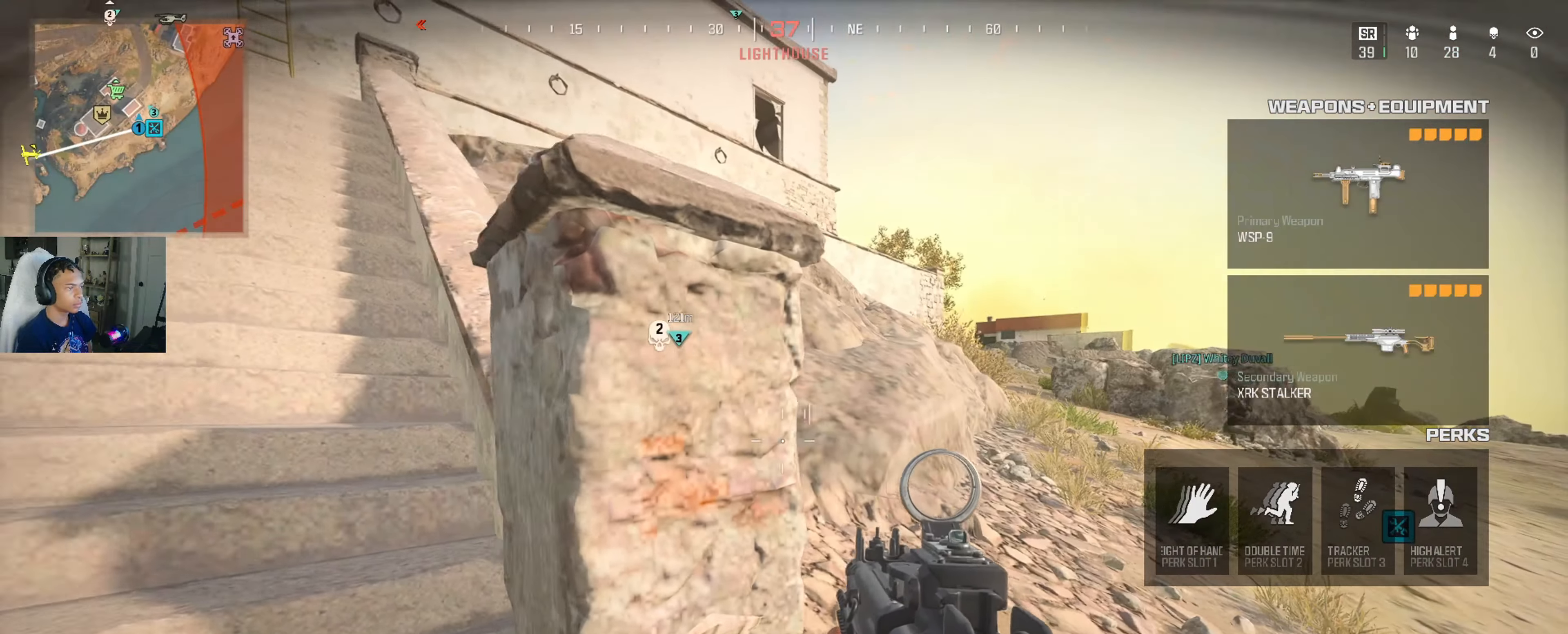
{"dt_ms": 500, "buttons": [], "left_stick": "up-left", "right_stick": "center", "button_events": []}
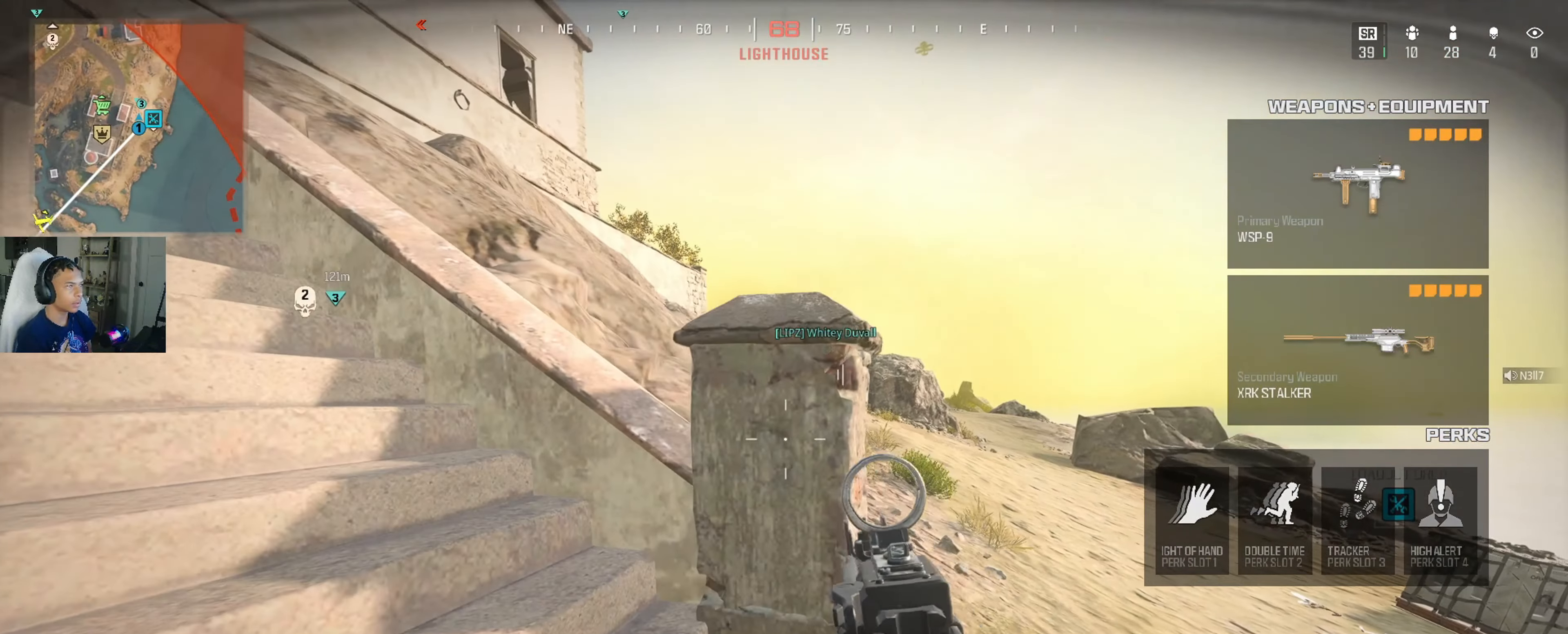
{"dt_ms": 500, "buttons": [], "left_stick": "up-left", "right_stick": "left", "button_events": []}
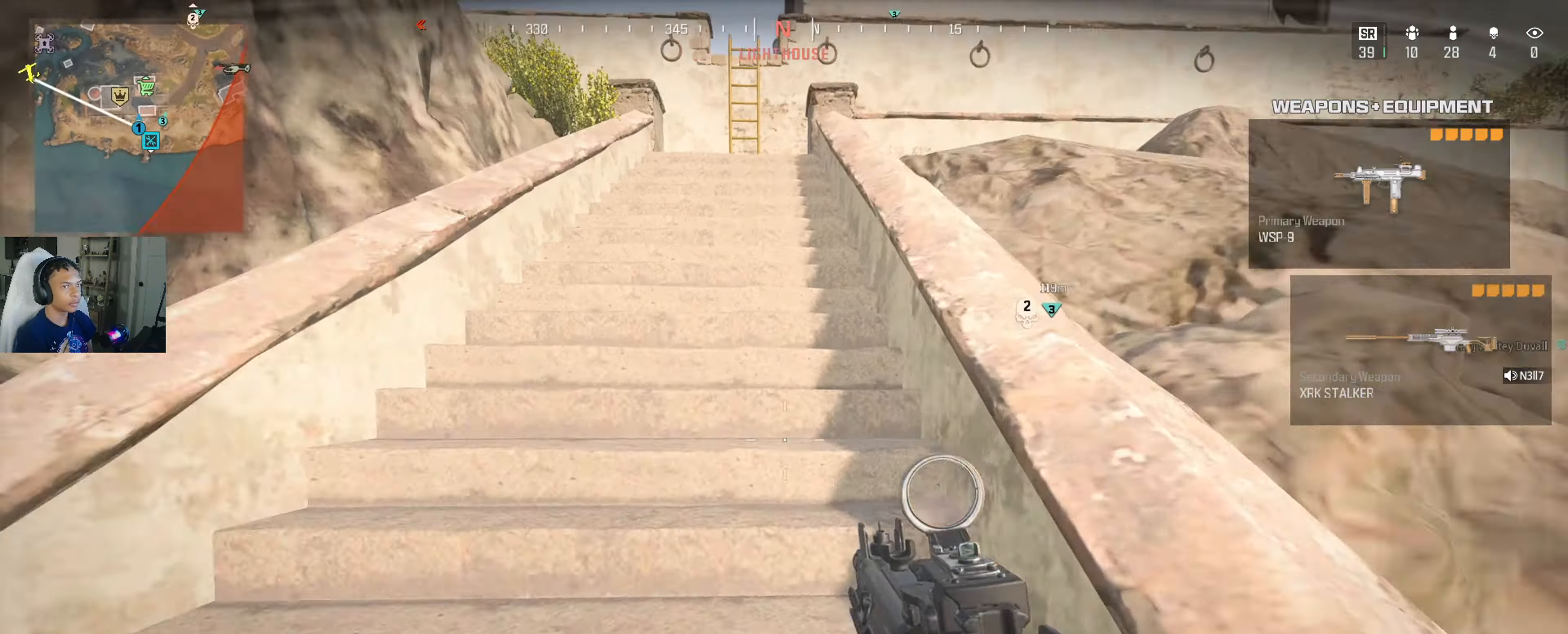
{"dt_ms": 500, "buttons": [], "left_stick": "up", "right_stick": "center", "button_events": [[100, "L3", "down"], [250, "L3", "up"]]}
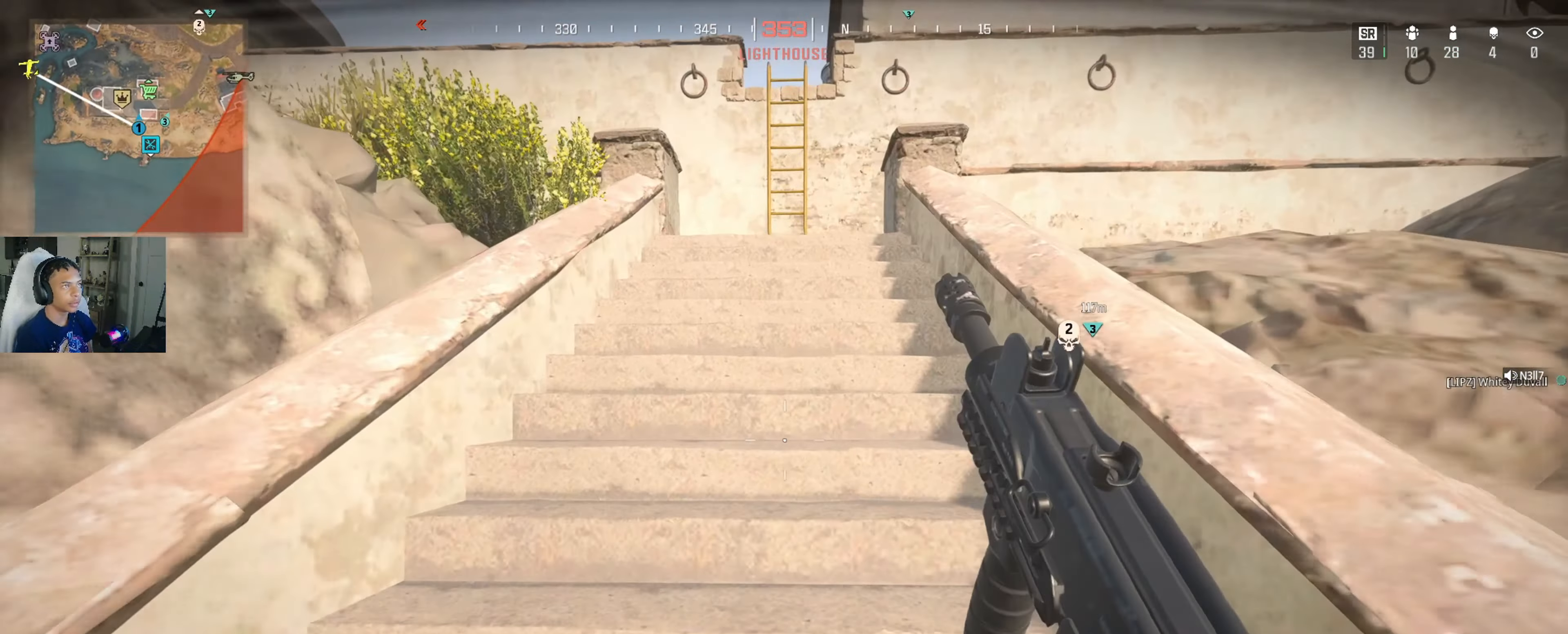
{"dt_ms": 500, "buttons": [], "left_stick": "up", "right_stick": "center", "button_events": []}
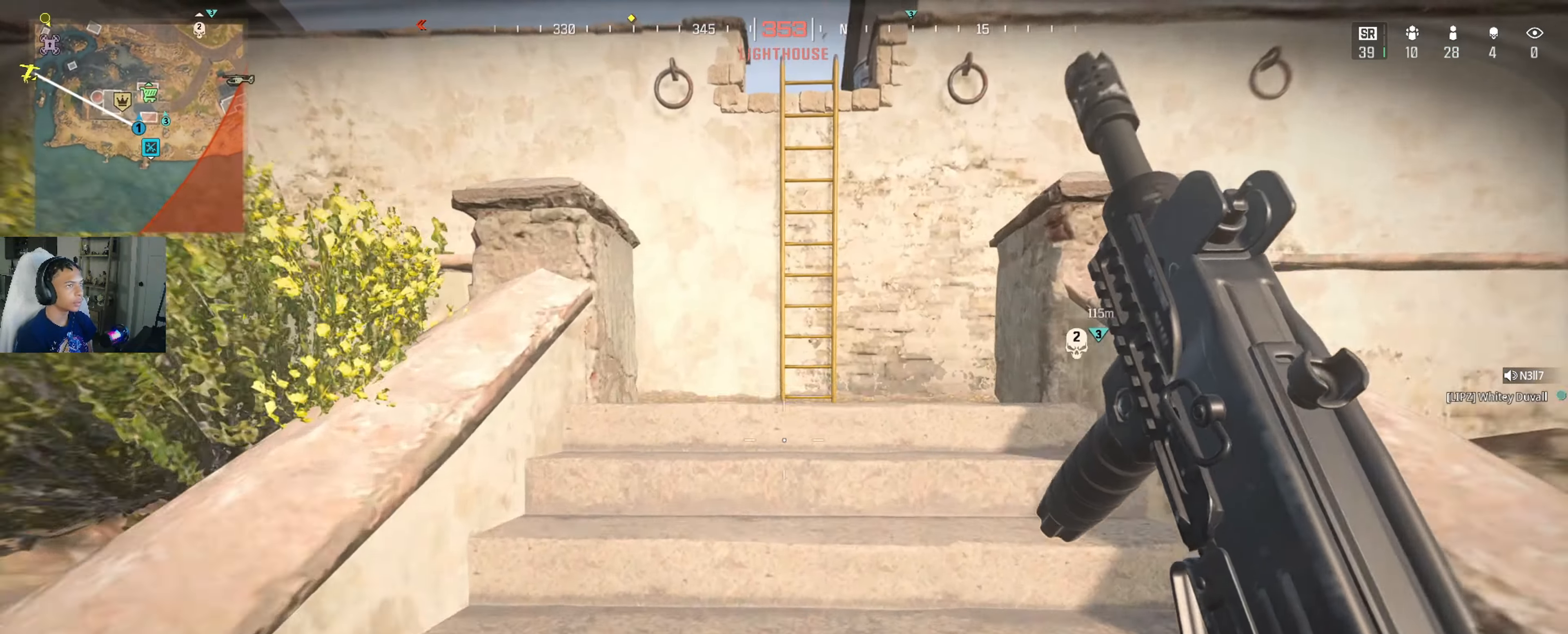
{"dt_ms": 500, "buttons": [], "left_stick": "up", "right_stick": "center", "button_events": []}